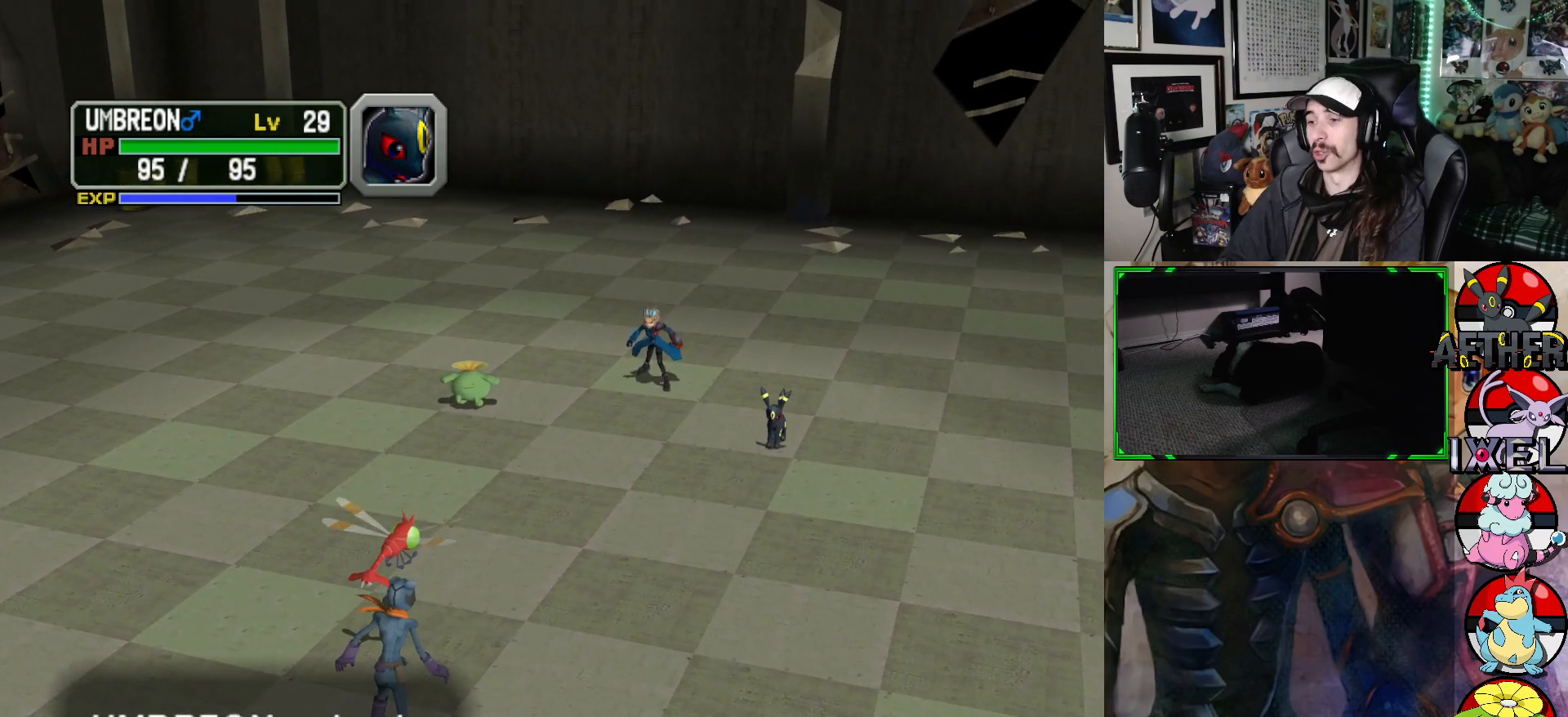
Gameplay with a controller (Xbox layout); each line is a JSON object with the inputs held at the frame after it. "events" lists button and stick changes between this image and that frame as [ms after this image, input, new state], when the widget could be followed in between.
{"buttons": [], "left_stick": "center", "right_stick": "center", "events": [[383, "A", "down"], [483, "A", "up"]]}
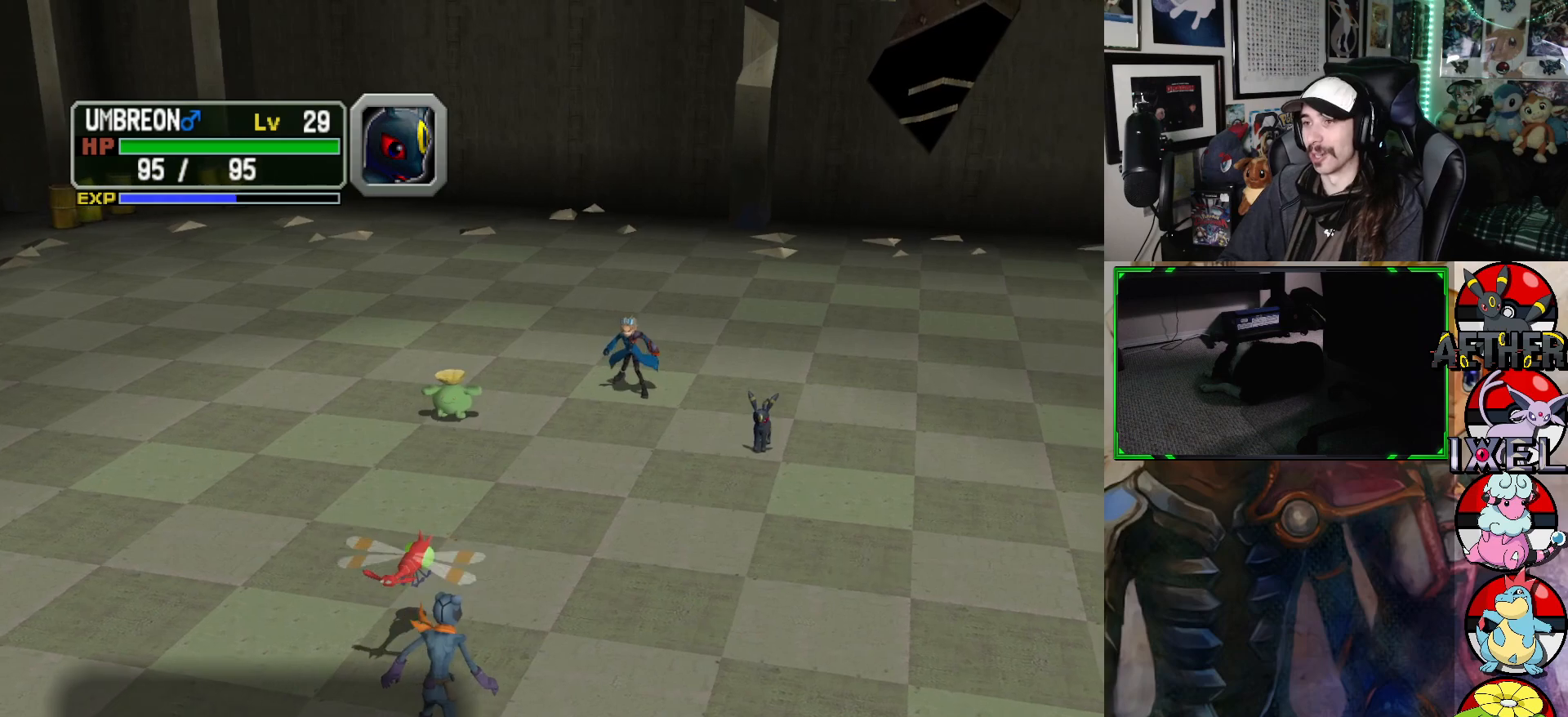
{"buttons": [], "left_stick": "center", "right_stick": "center", "events": []}
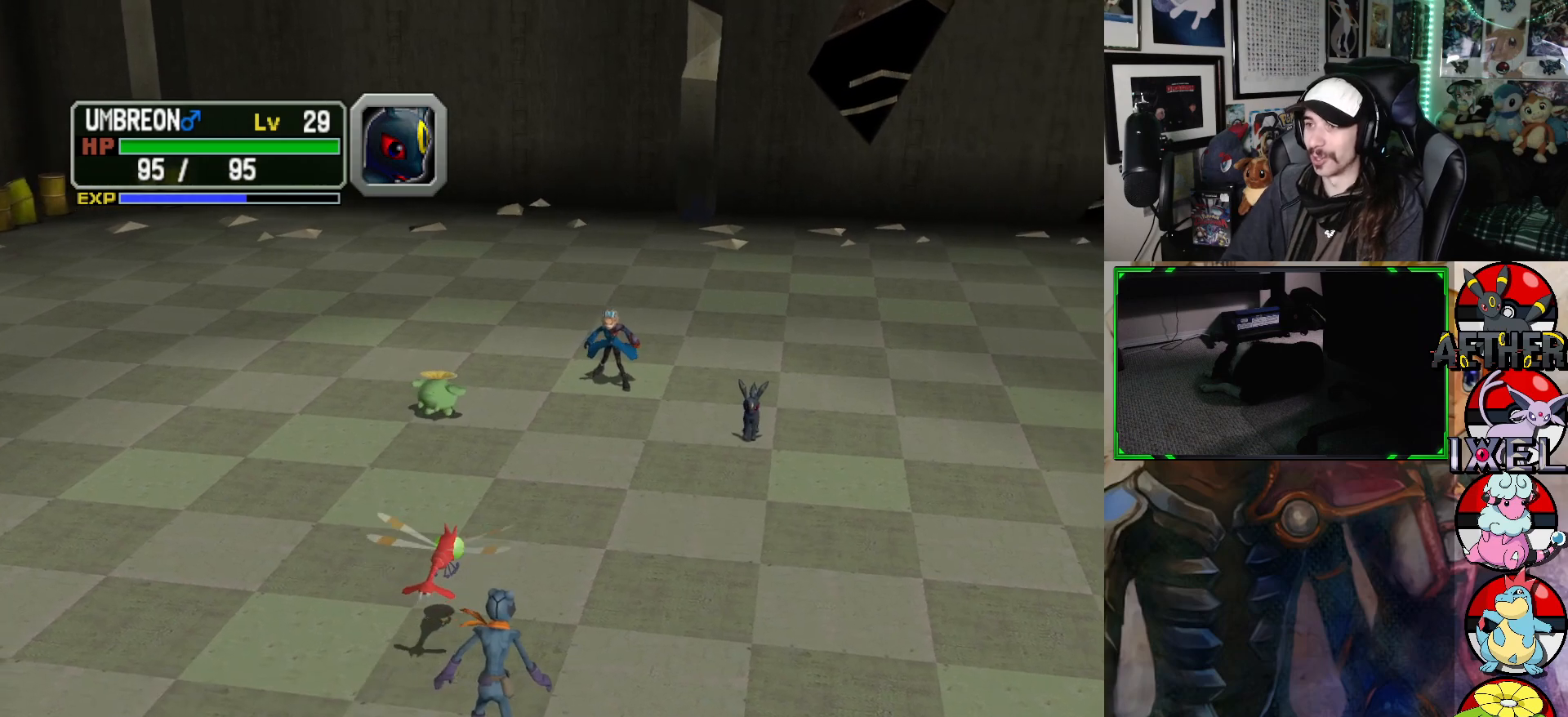
{"buttons": ["A"], "left_stick": "center", "right_stick": "center", "events": [[433, "A", "down"]]}
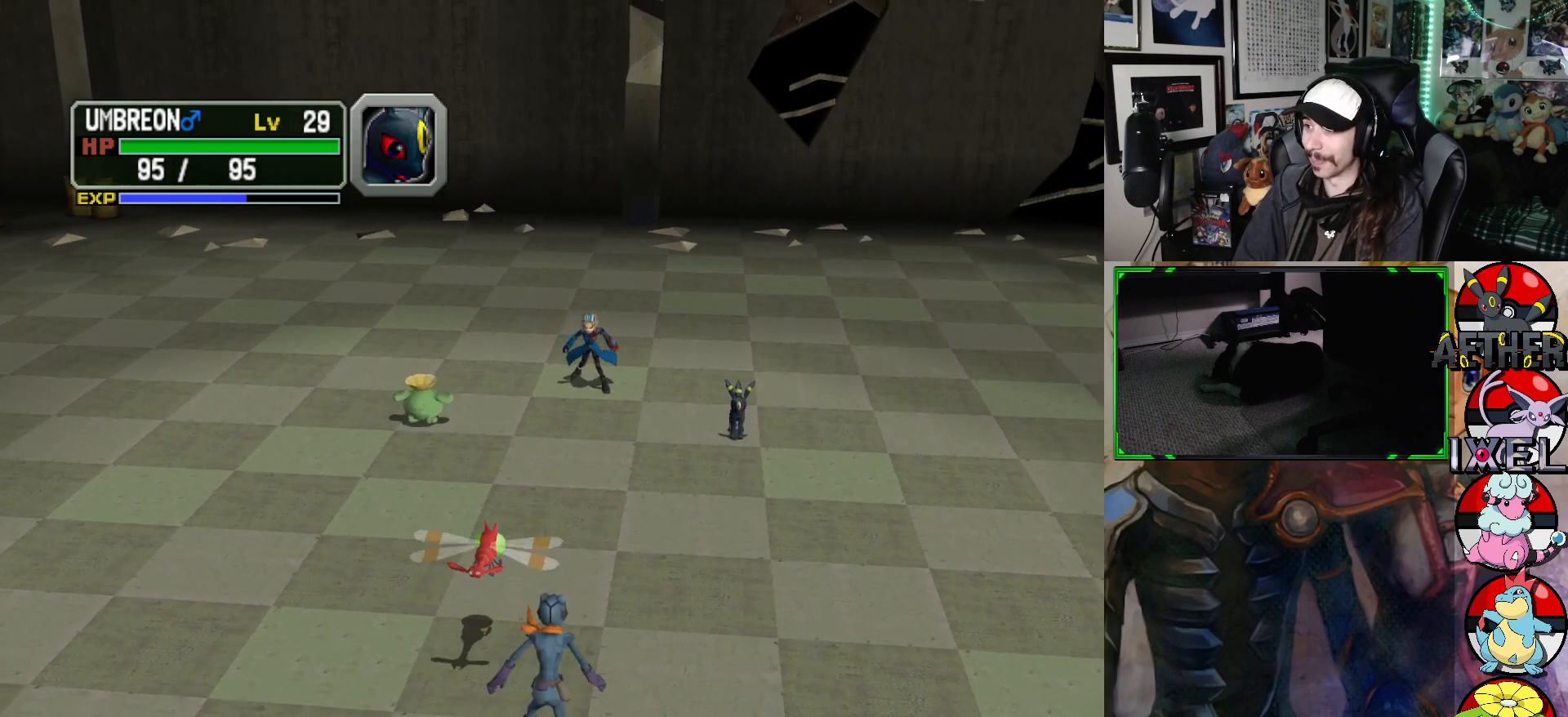
{"buttons": [], "left_stick": "center", "right_stick": "center", "events": [[50, "A", "up"]]}